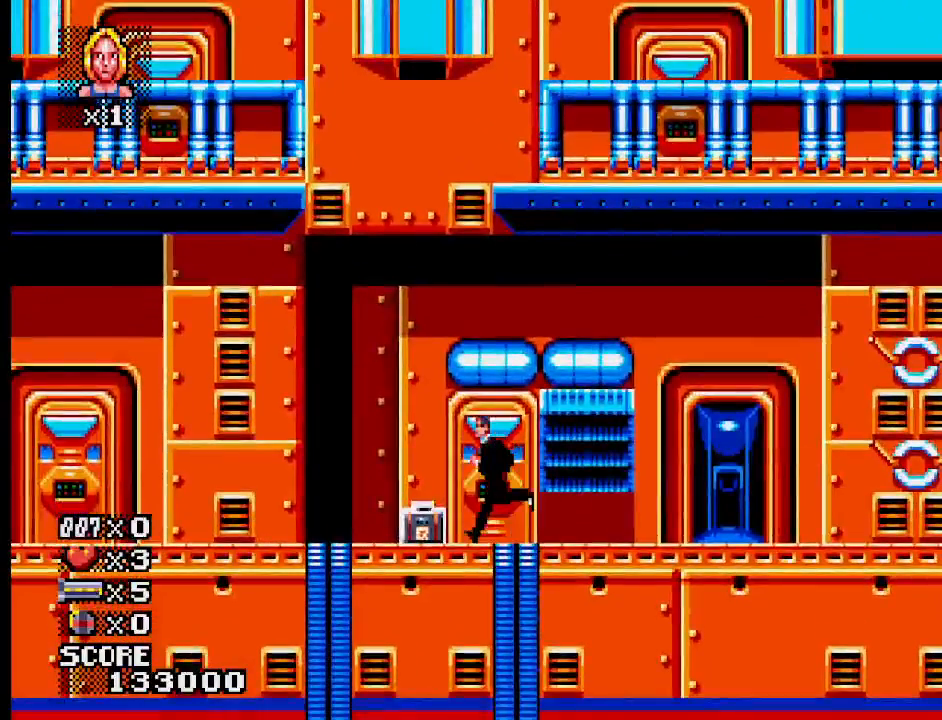
Gameplay with a controller (PlayStation layout); each line is a JSON object with the inputs held at the frame after it. "events" lists button and stick changes between this image and that frame as [ms after this image, input, new state], when the widget could be followed in between. Not read: L1 L2 L3 R3 left_stick right_stick.
{"buttons": [], "events": []}
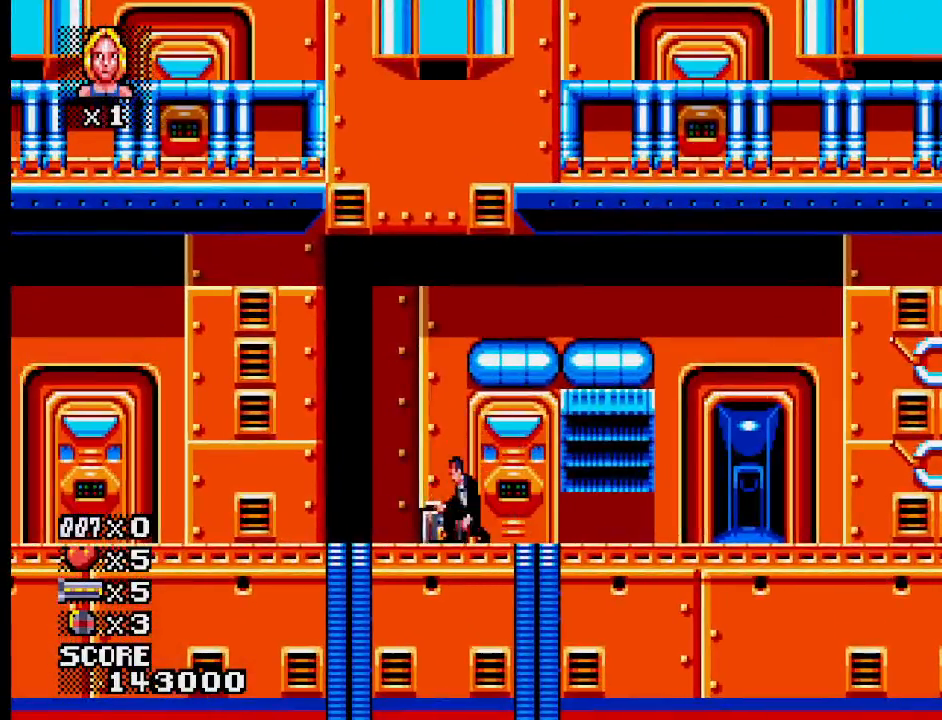
{"buttons": [], "events": []}
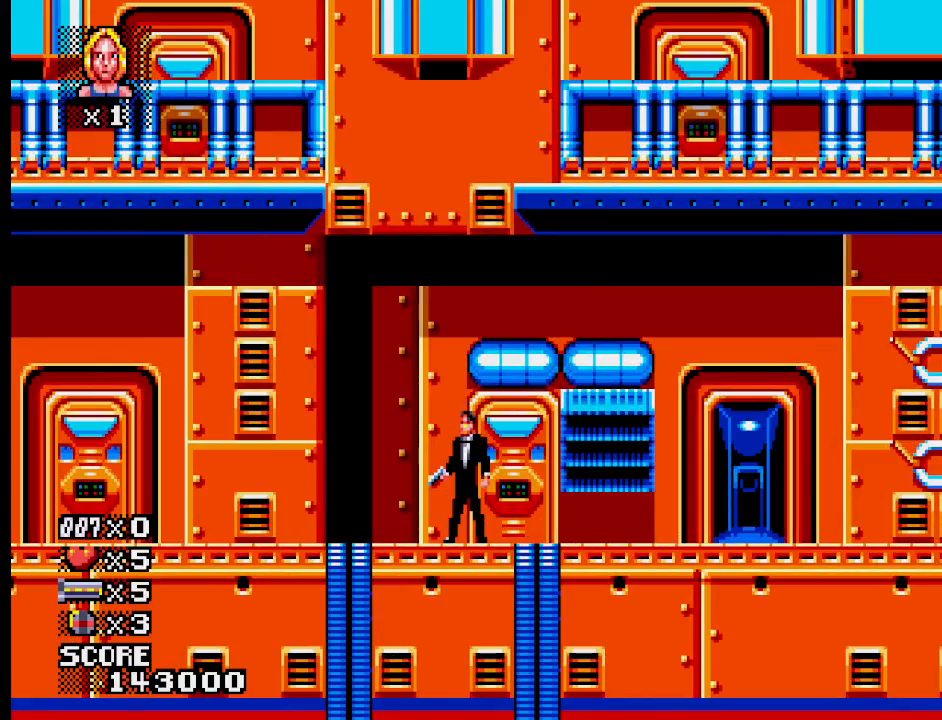
{"buttons": [], "events": []}
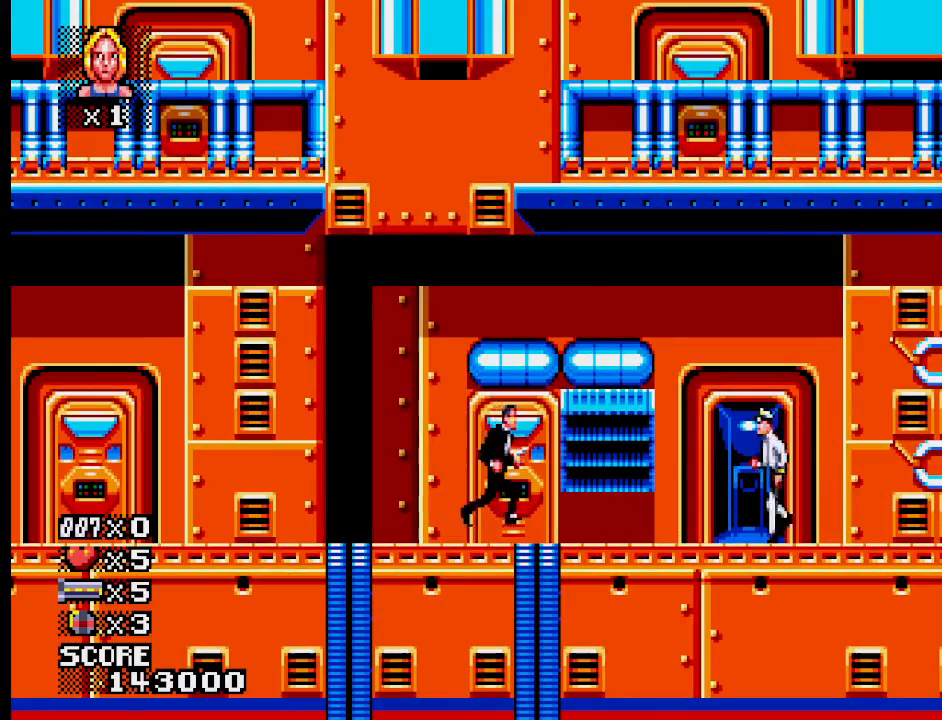
{"buttons": [], "events": [[67, "SQUARE", "down"], [167, "SQUARE", "up"]]}
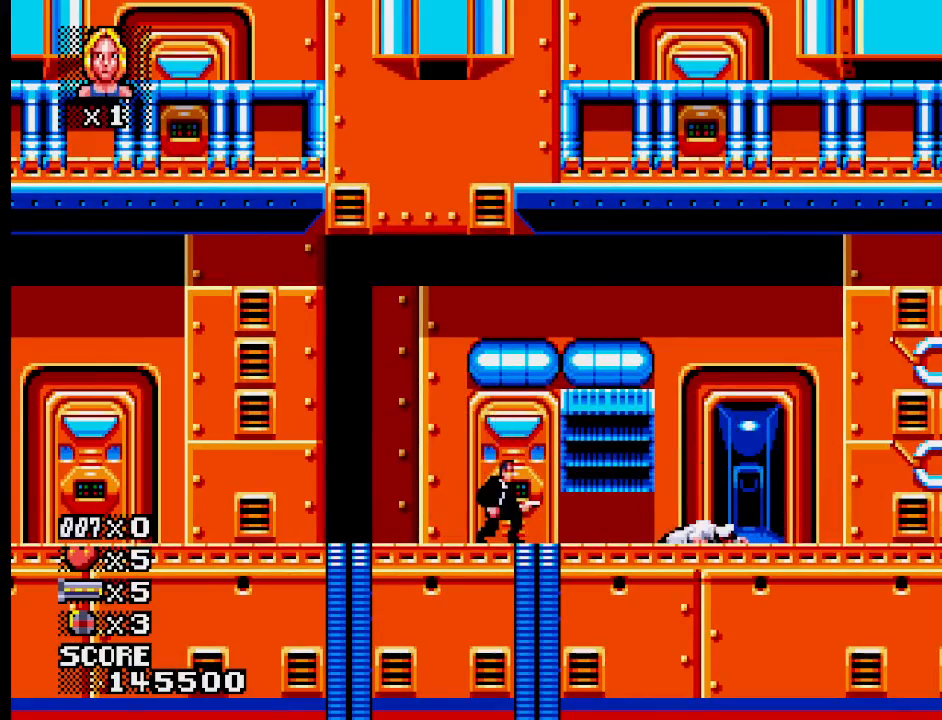
{"buttons": ["START"], "events": [[483, "START", "down"]]}
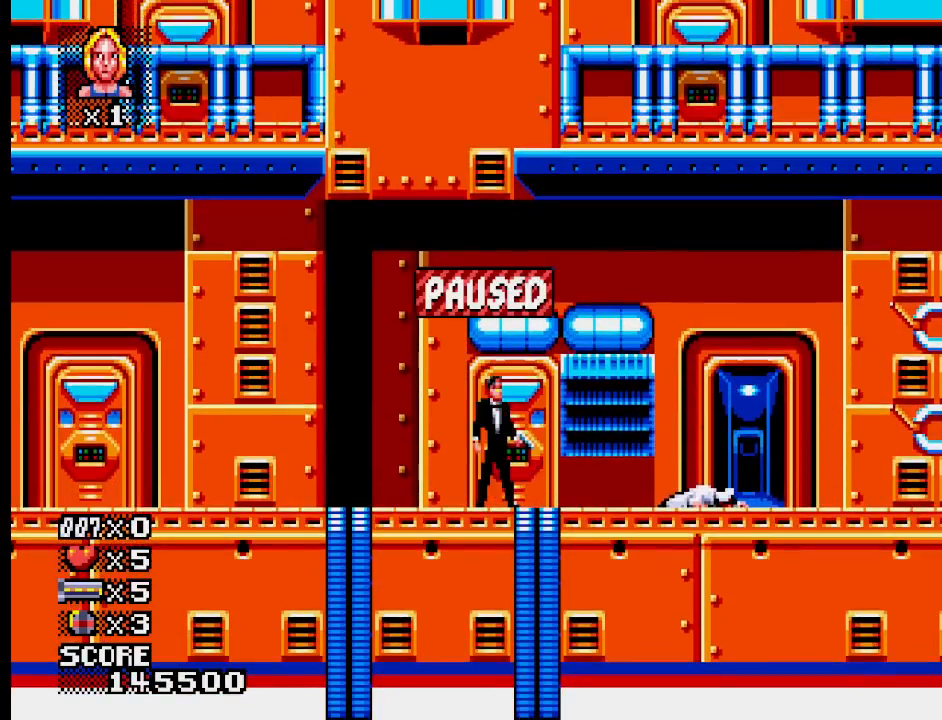
{"buttons": [], "events": [[167, "START", "up"]]}
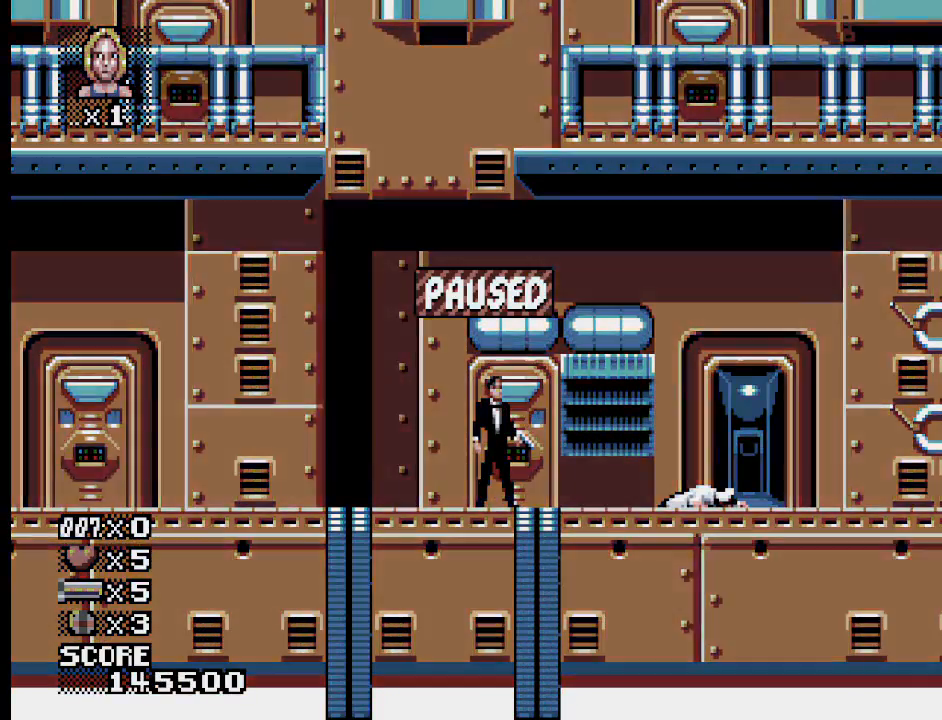
{"buttons": [], "events": [[217, "START", "down"], [367, "START", "up"]]}
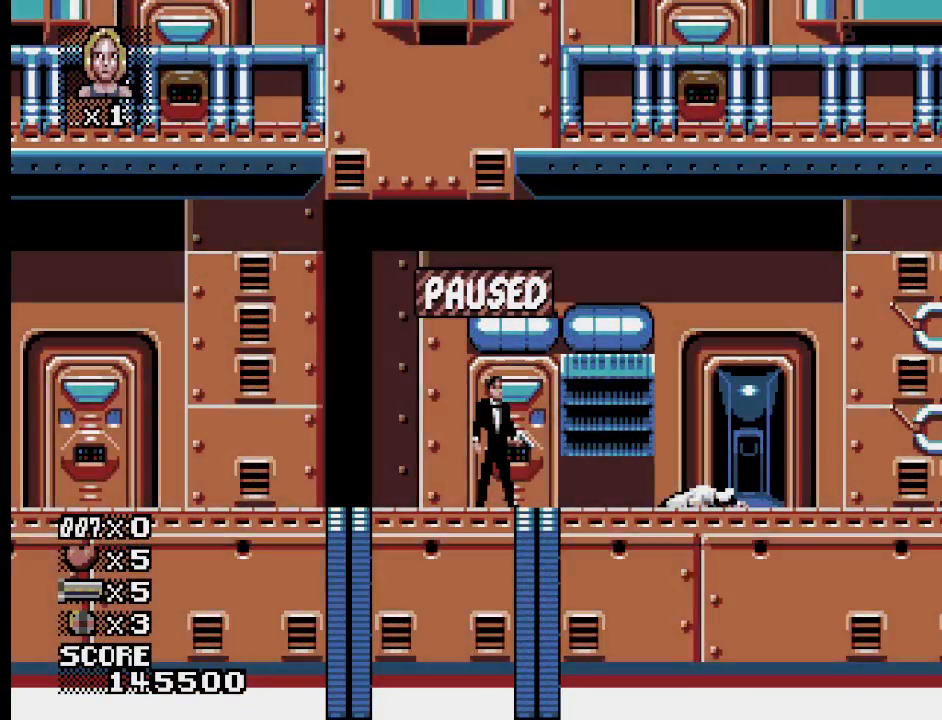
{"buttons": [], "events": []}
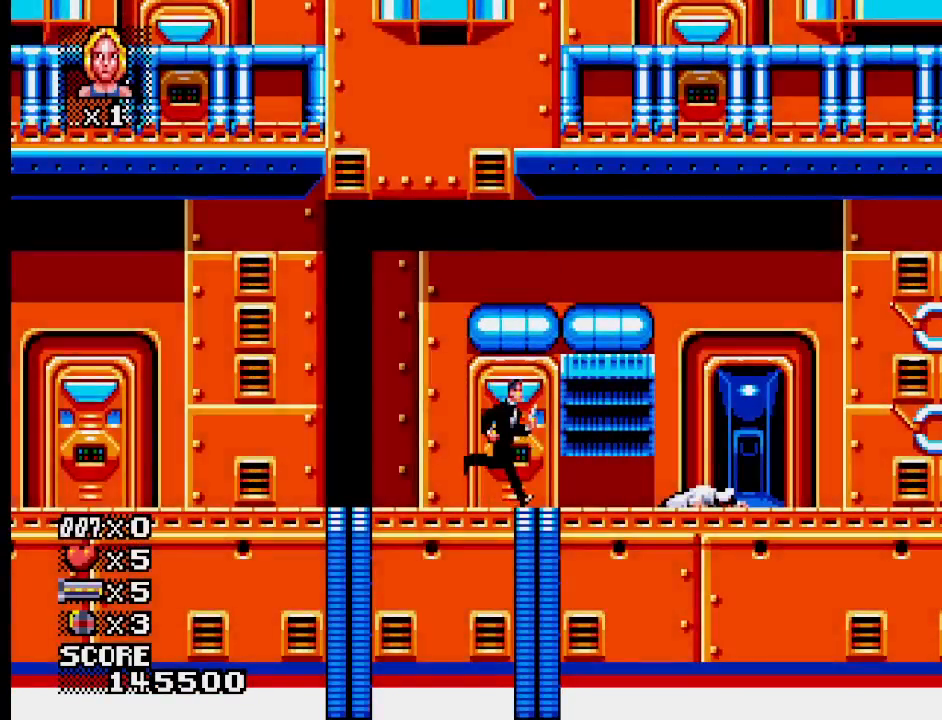
{"buttons": [], "events": []}
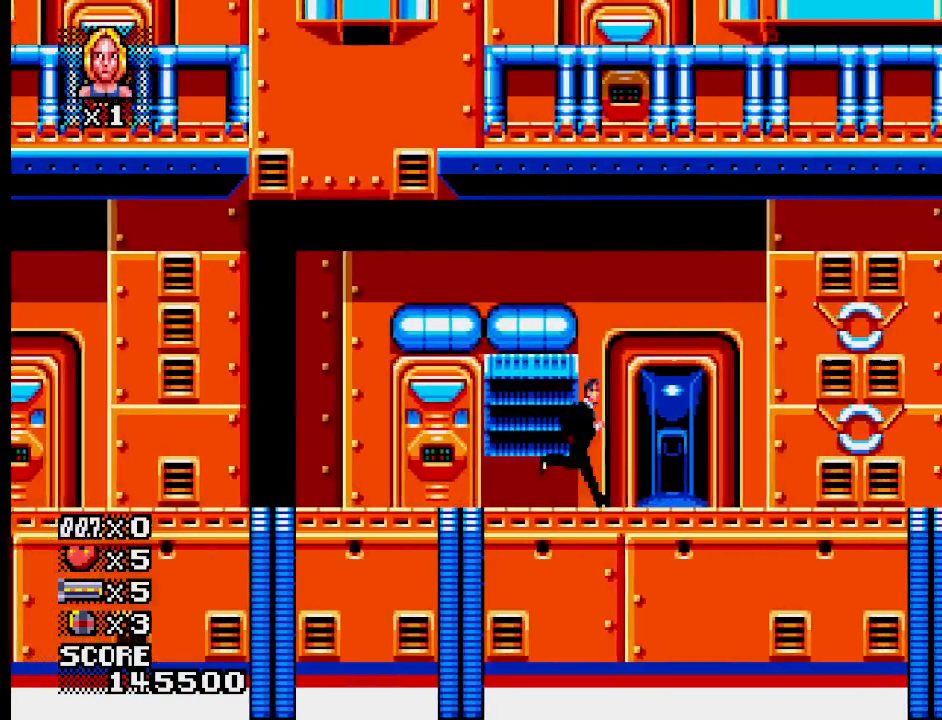
{"buttons": [], "events": []}
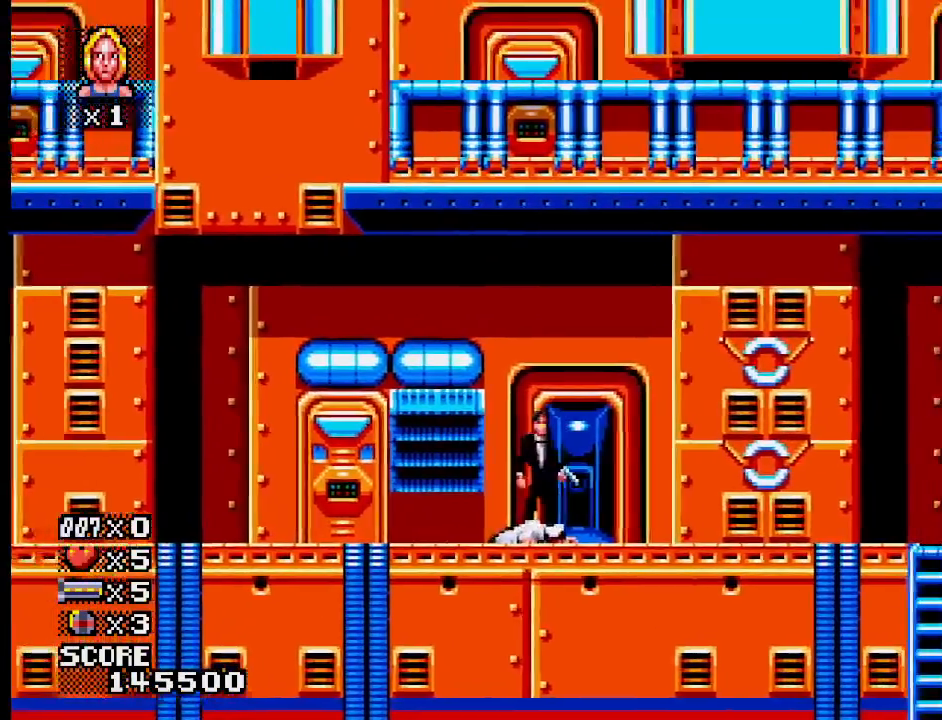
{"buttons": [], "events": []}
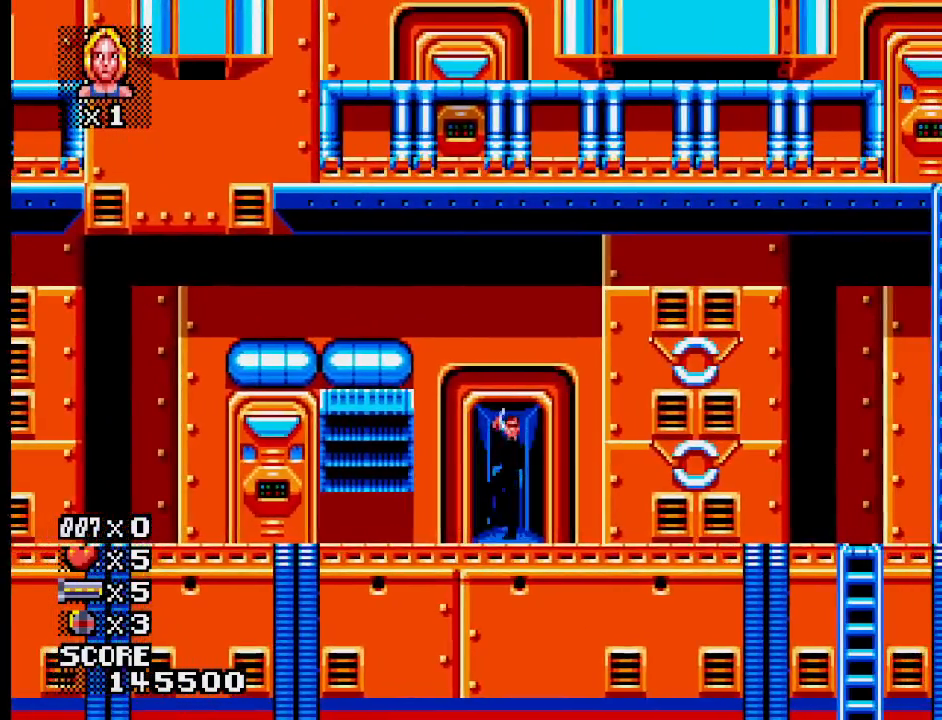
{"buttons": [], "events": []}
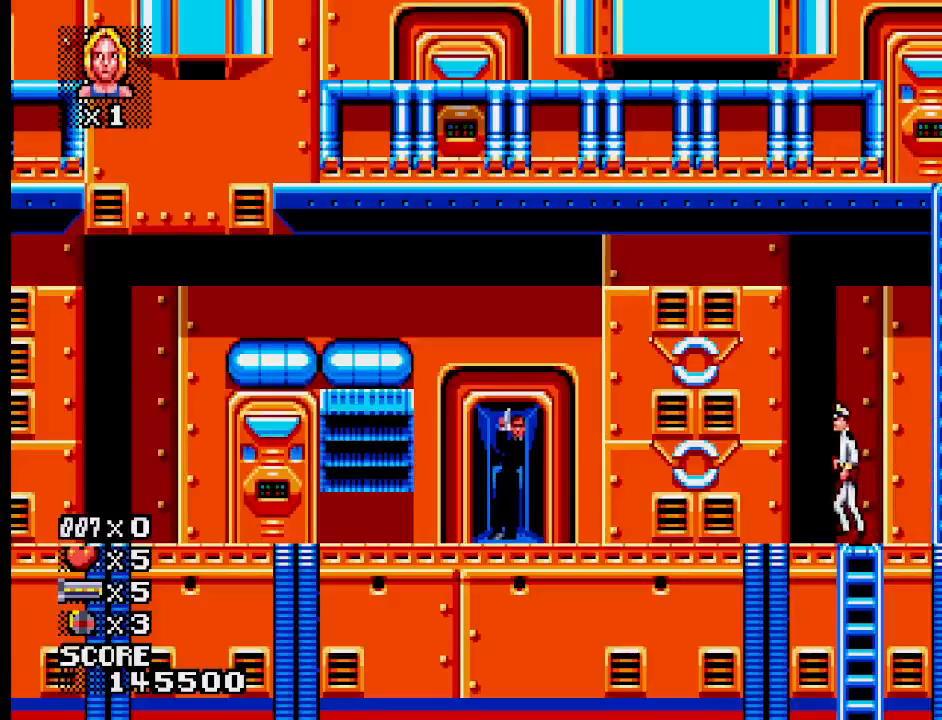
{"buttons": [], "events": []}
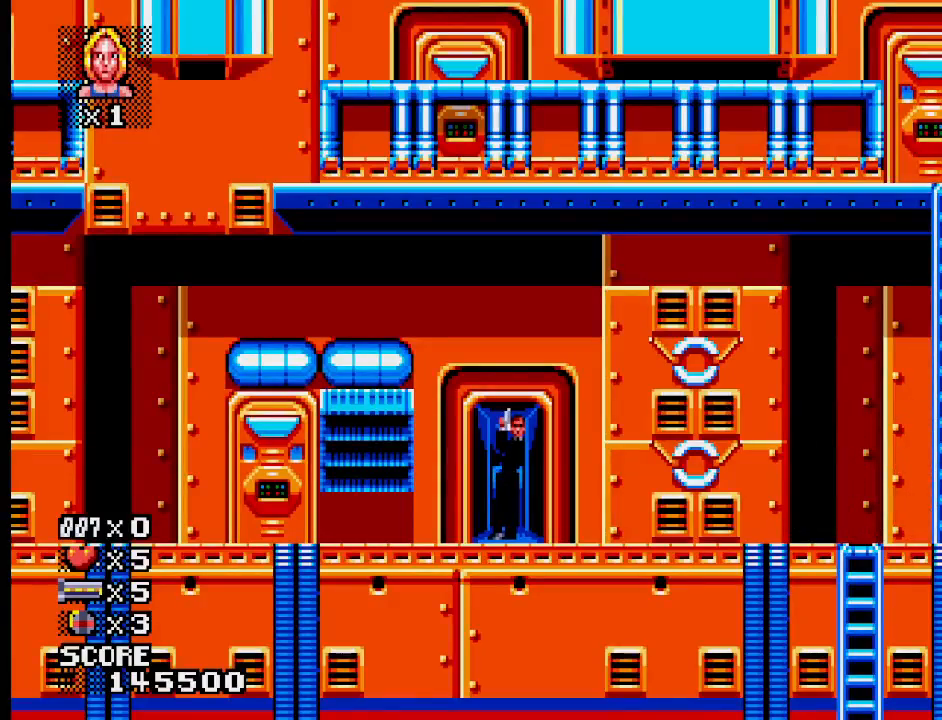
{"buttons": [], "events": []}
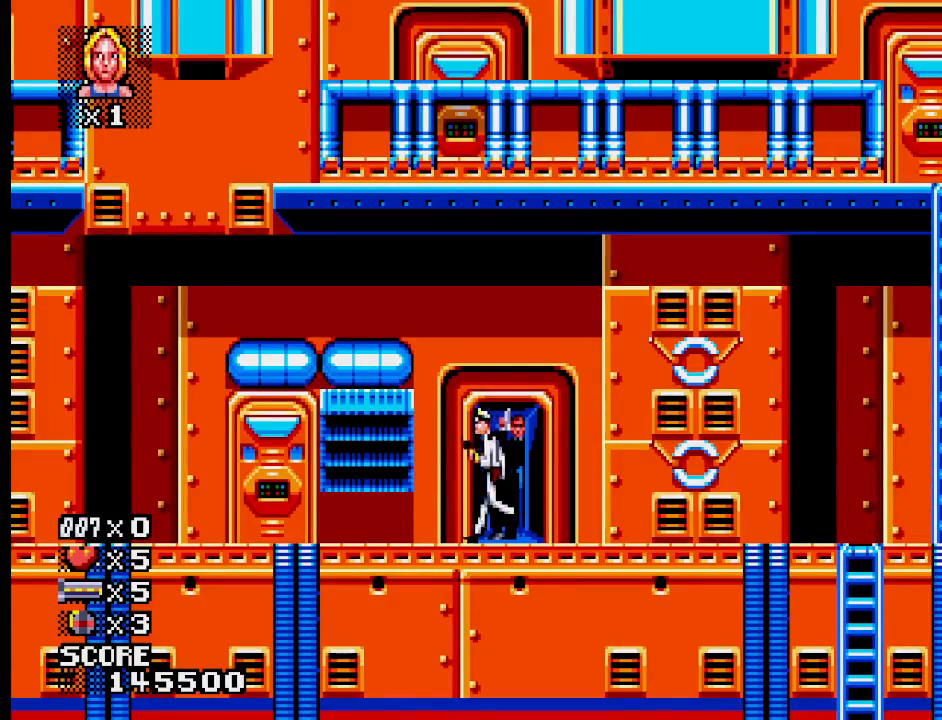
{"buttons": [], "events": []}
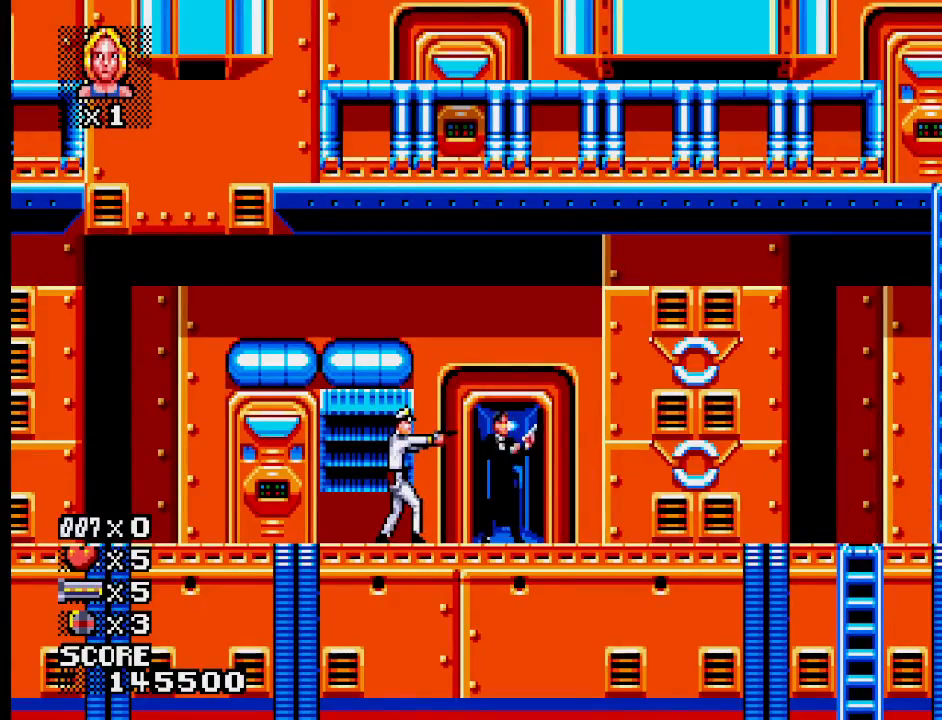
{"buttons": [], "events": [[150, "SQUARE", "down"], [283, "SQUARE", "up"]]}
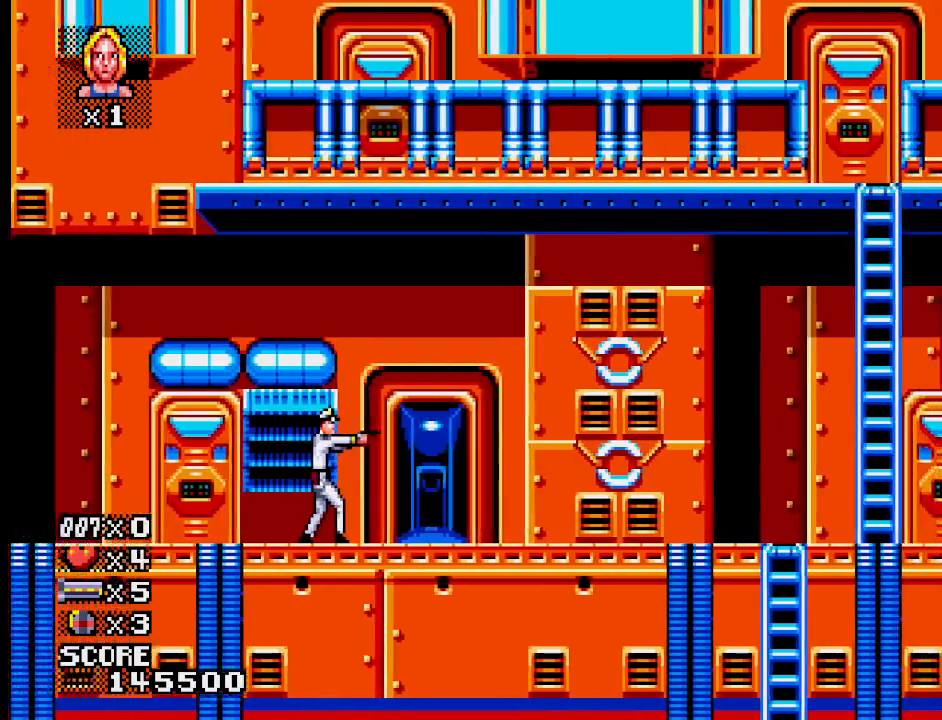
{"buttons": [], "events": [[317, "CROSS", "down"], [450, "CROSS", "up"]]}
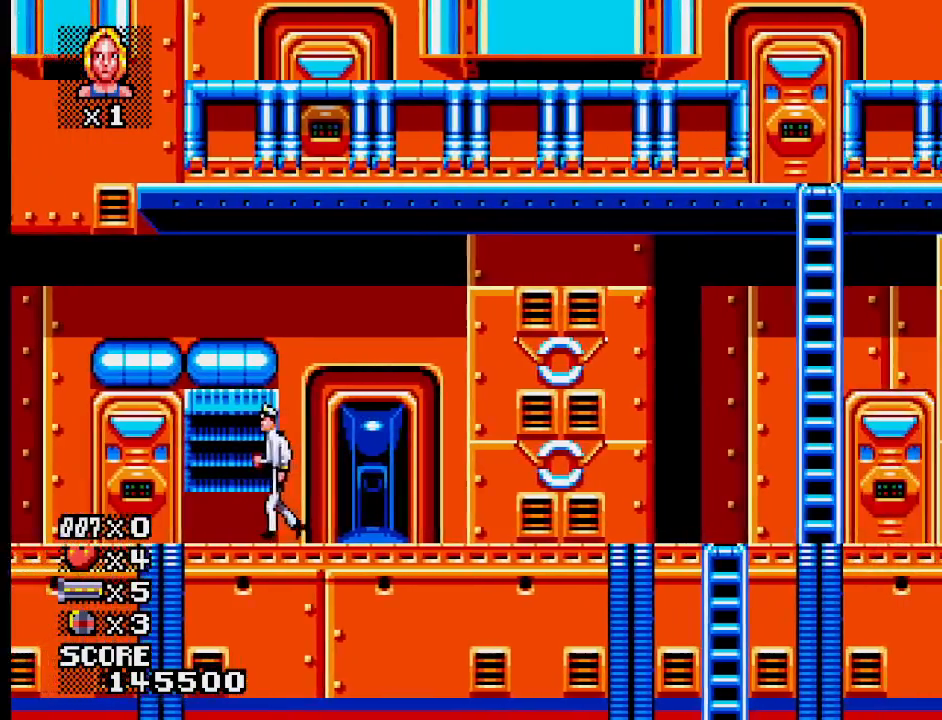
{"buttons": [], "events": []}
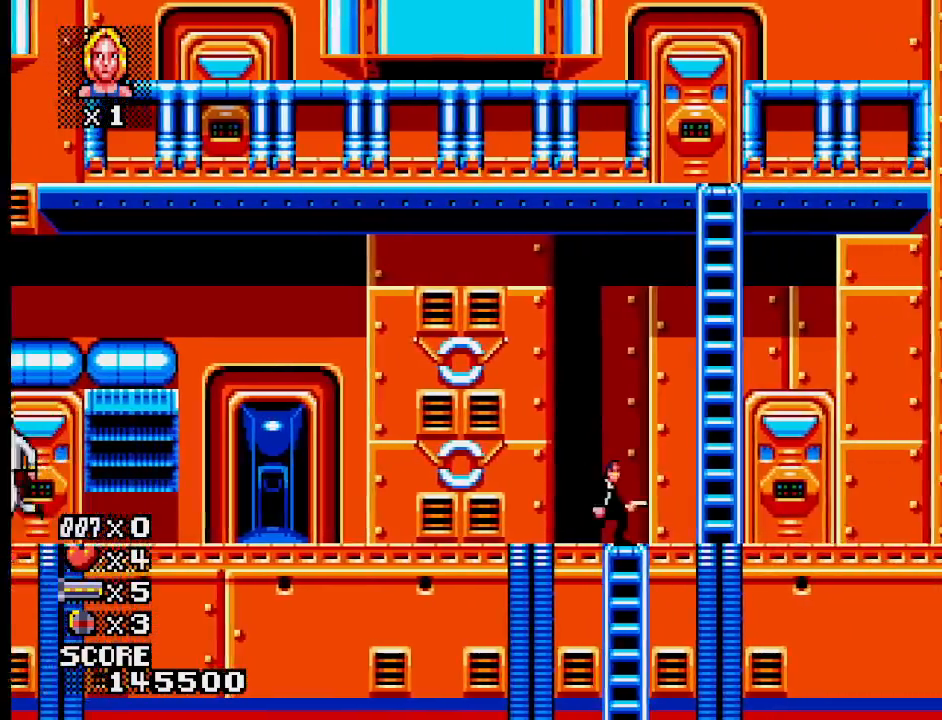
{"buttons": [], "events": []}
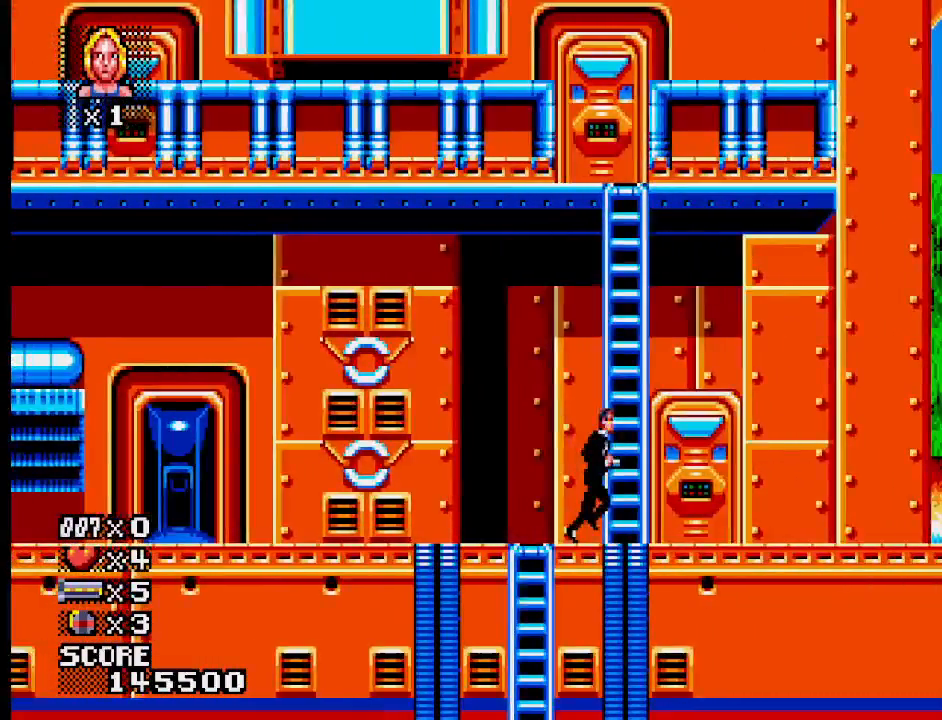
{"buttons": [], "events": []}
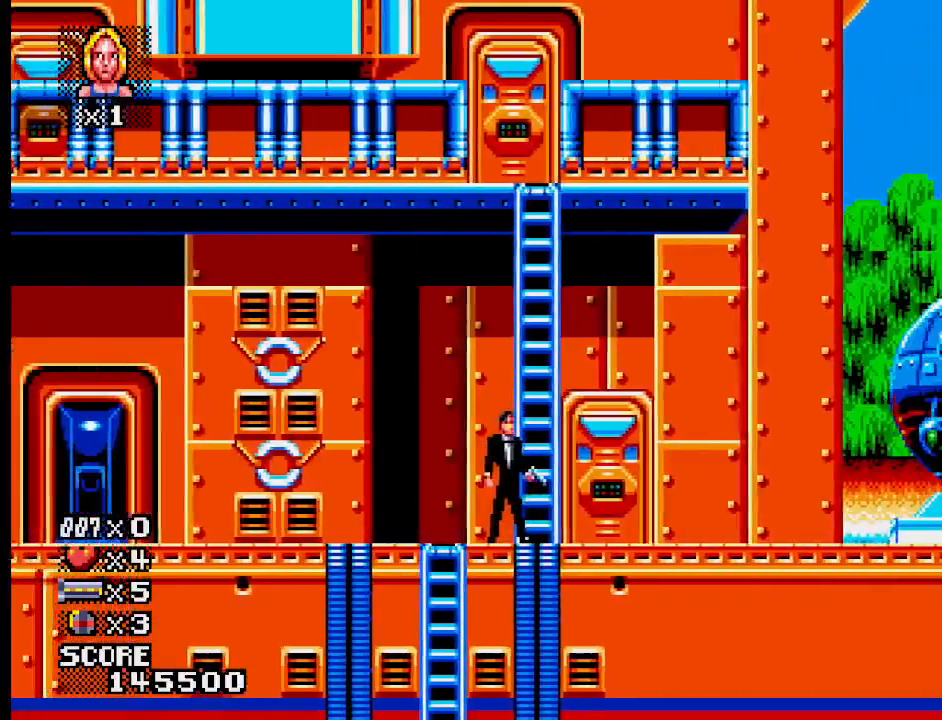
{"buttons": [], "events": []}
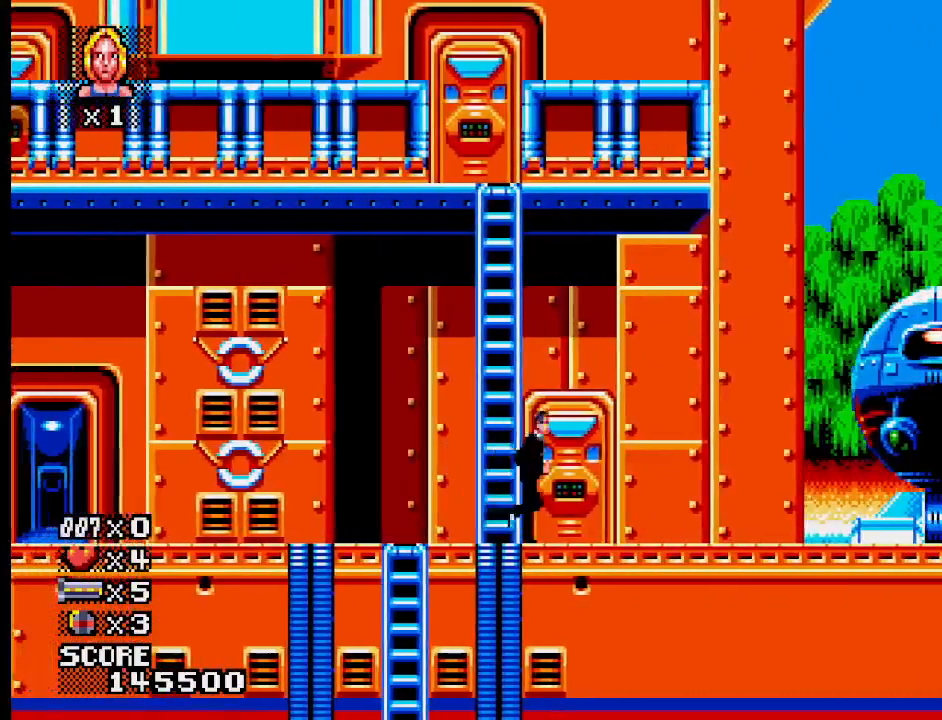
{"buttons": [], "events": []}
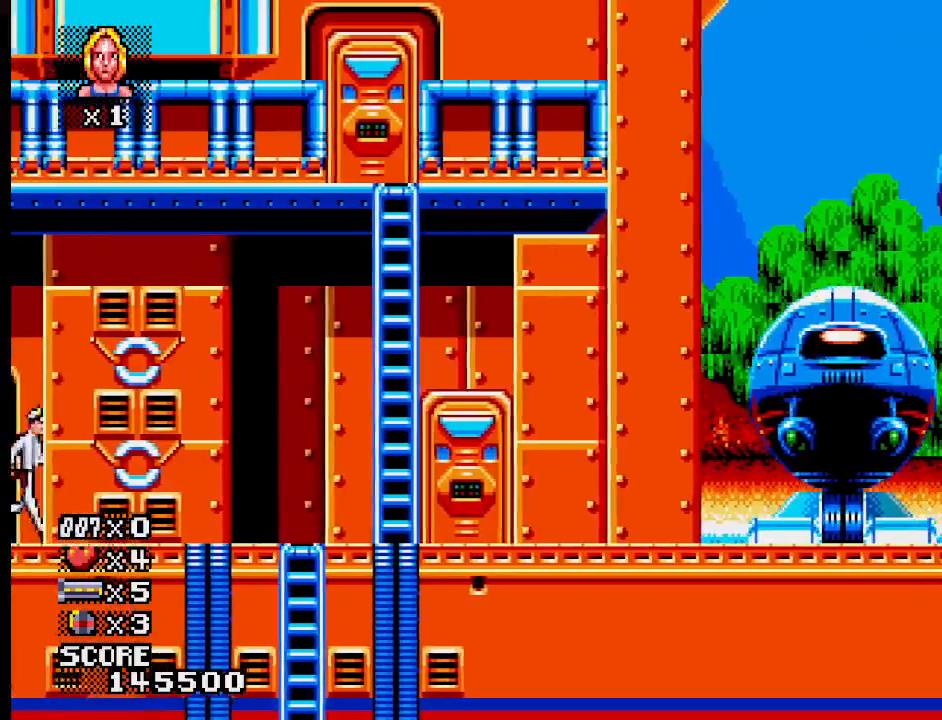
{"buttons": [], "events": []}
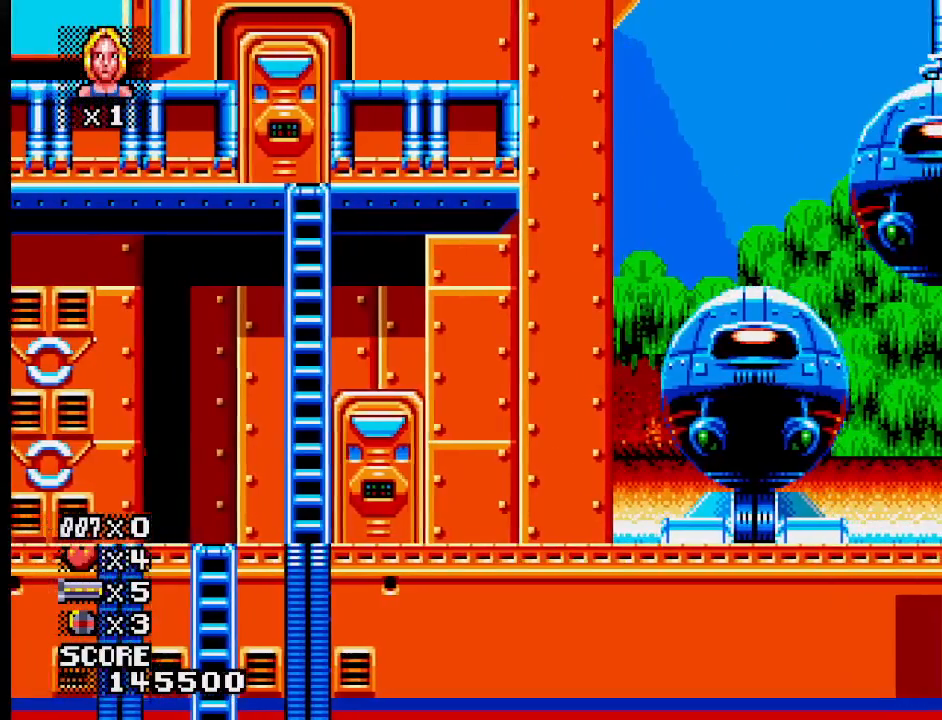
{"buttons": [], "events": [[317, "SQUARE", "down"], [467, "SQUARE", "up"]]}
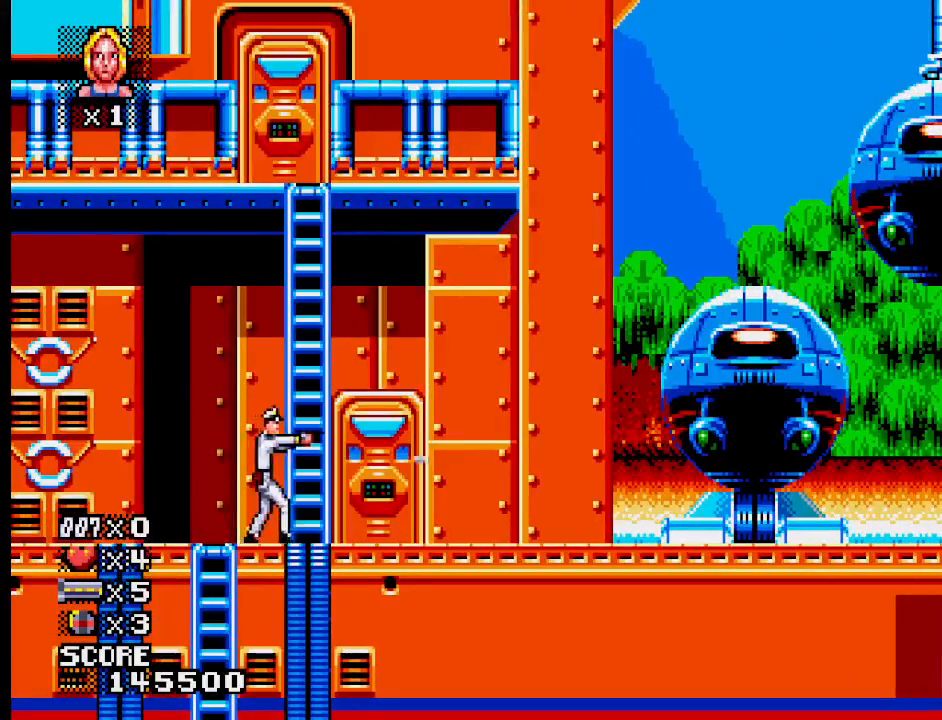
{"buttons": [], "events": []}
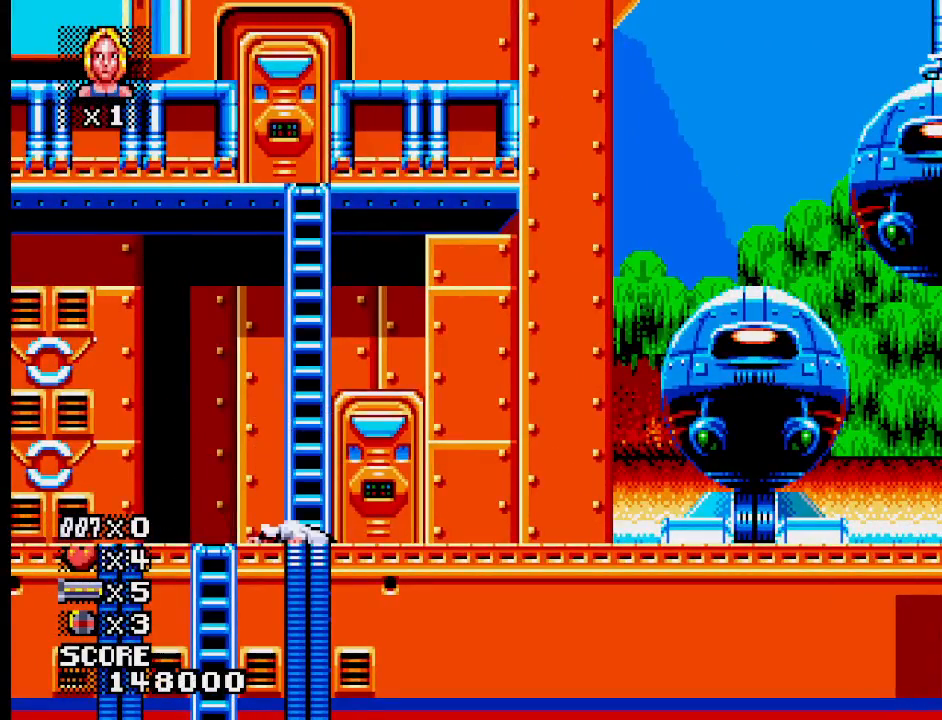
{"buttons": [], "events": []}
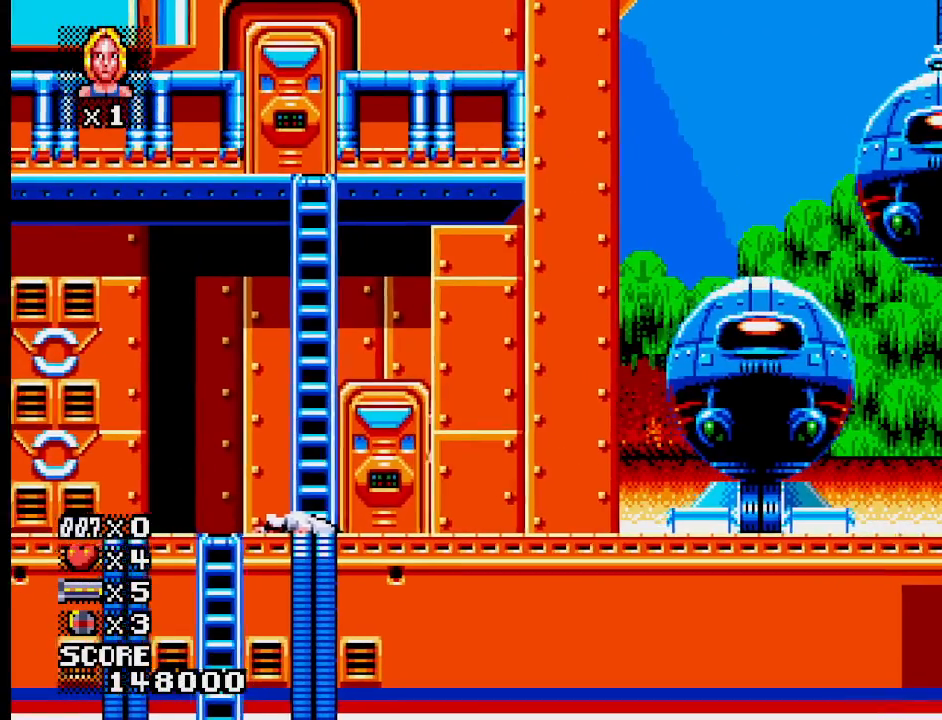
{"buttons": [], "events": []}
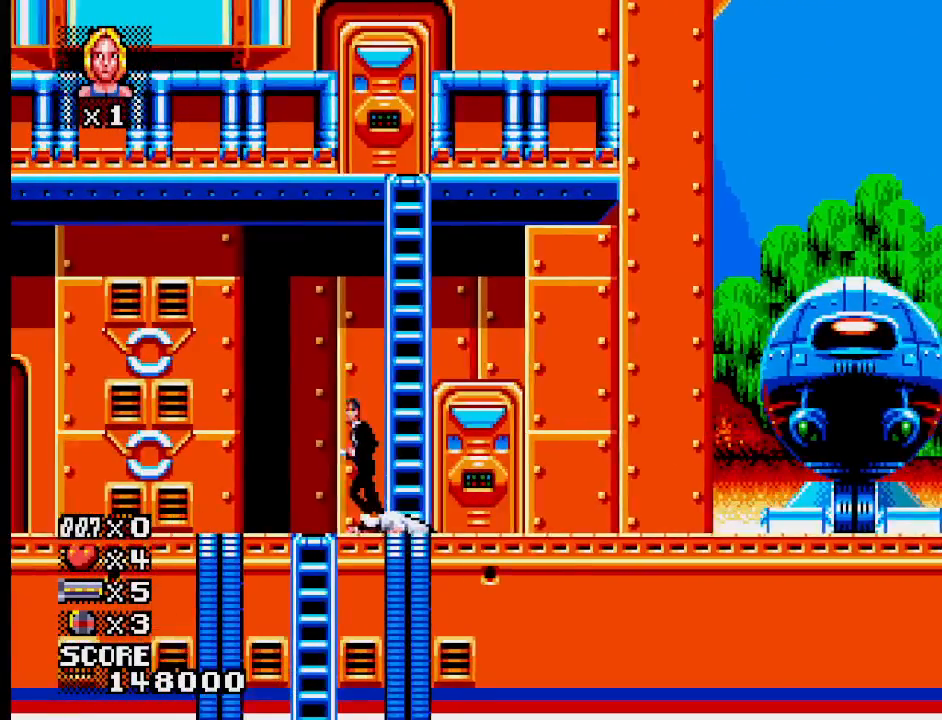
{"buttons": [], "events": []}